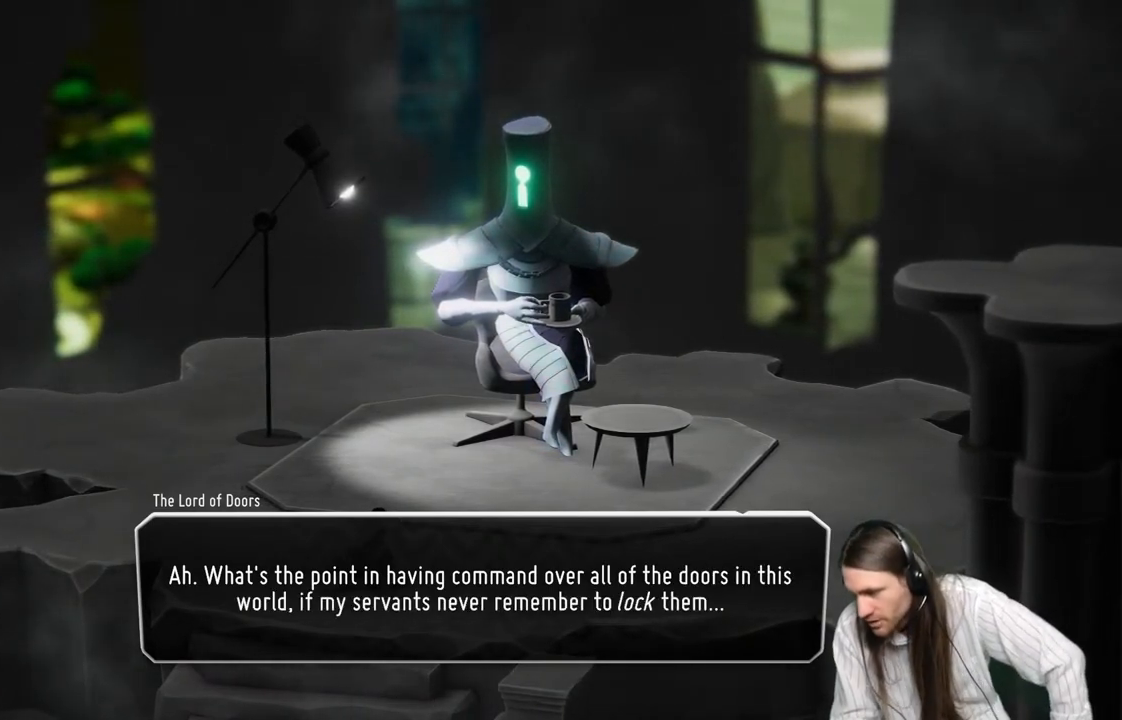
Gameplay with a controller (Xbox layout); each line is a JSON object with the inputs held at the frame after it. "events" lists button and stick changes between this image and that frame as [ms after this image, input, new state], when the widget could be followed in between.
{"buttons": ["A"], "left_stick": "center", "right_stick": "center", "events": [[467, "A", "down"]]}
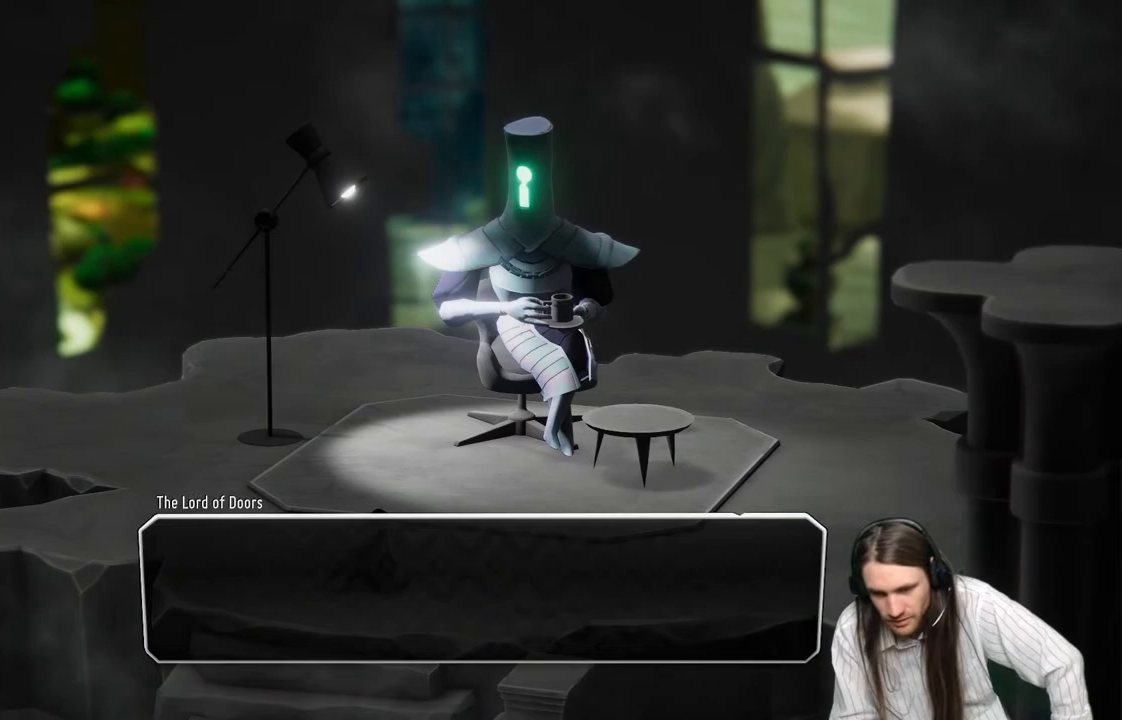
{"buttons": [], "left_stick": "center", "right_stick": "center", "events": [[67, "A", "up"]]}
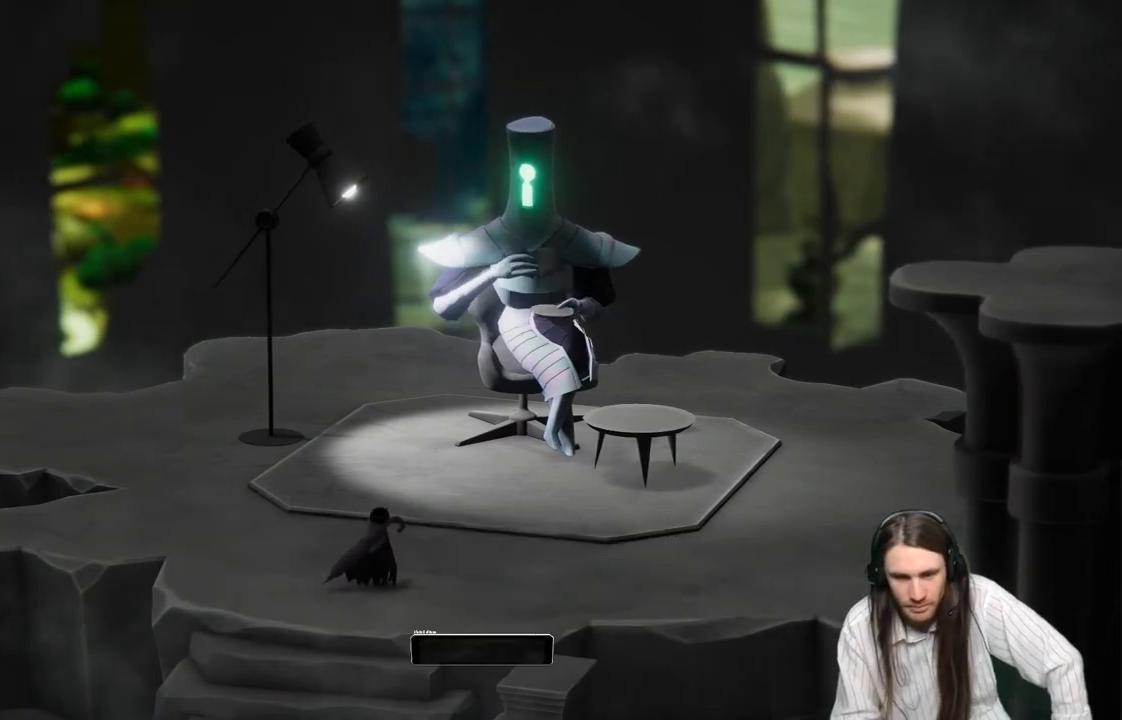
{"buttons": [], "left_stick": "center", "right_stick": "center", "events": []}
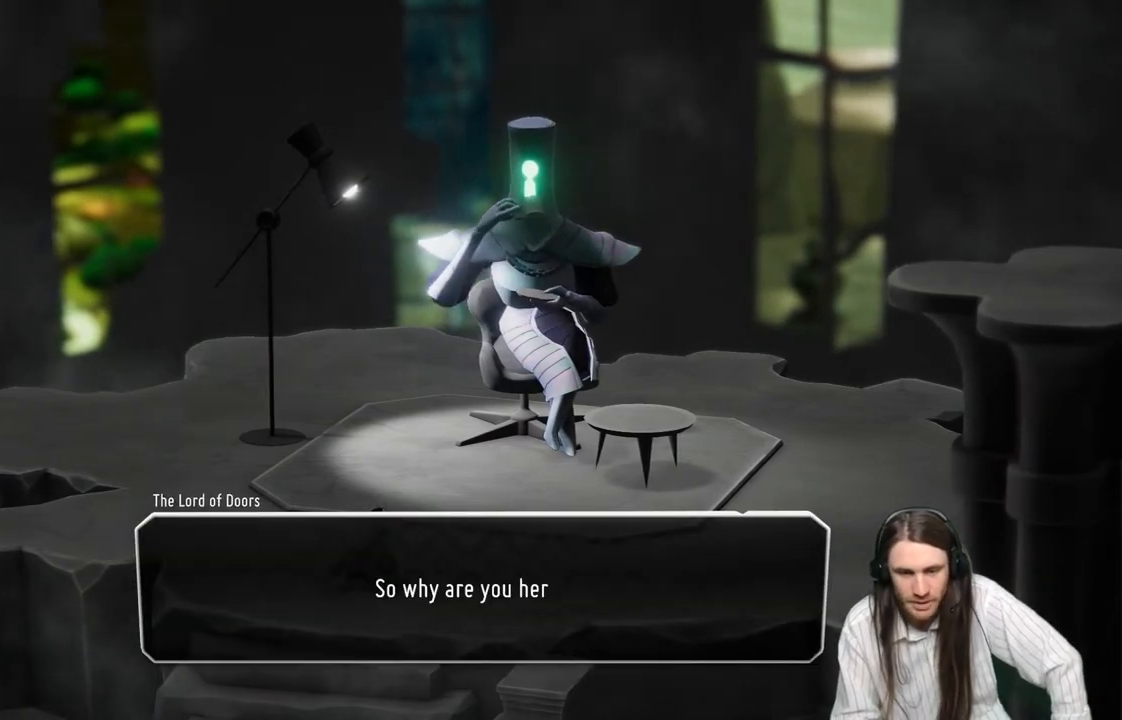
{"buttons": [], "left_stick": "center", "right_stick": "center", "events": []}
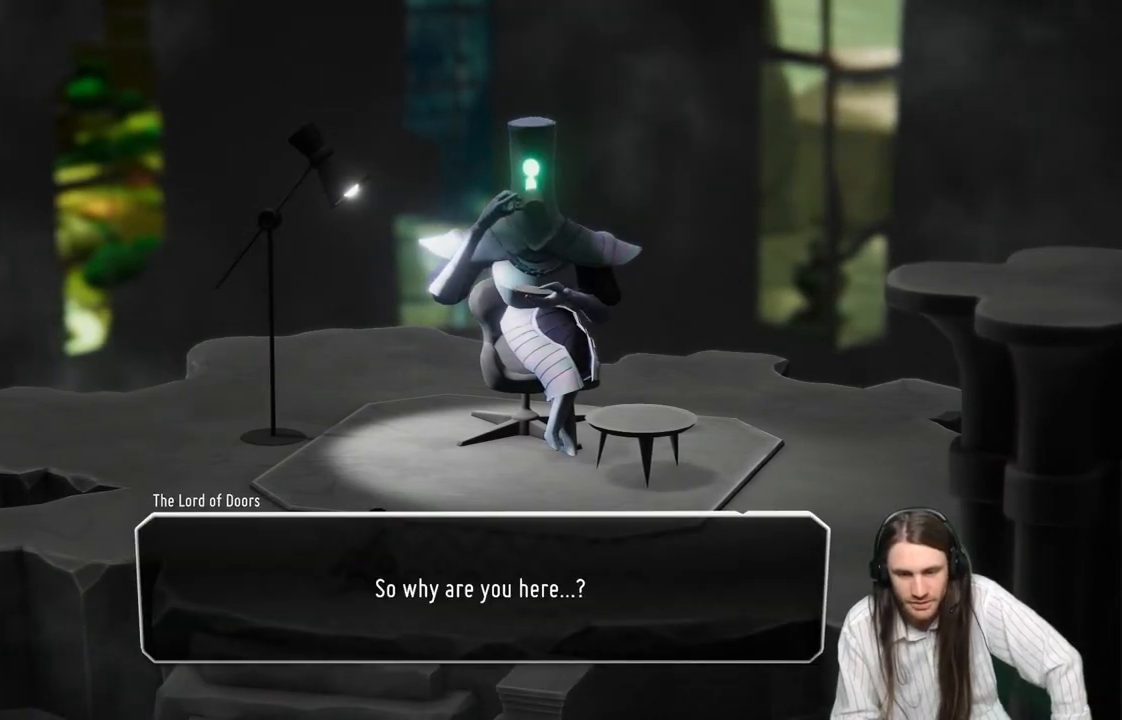
{"buttons": [], "left_stick": "center", "right_stick": "center", "events": []}
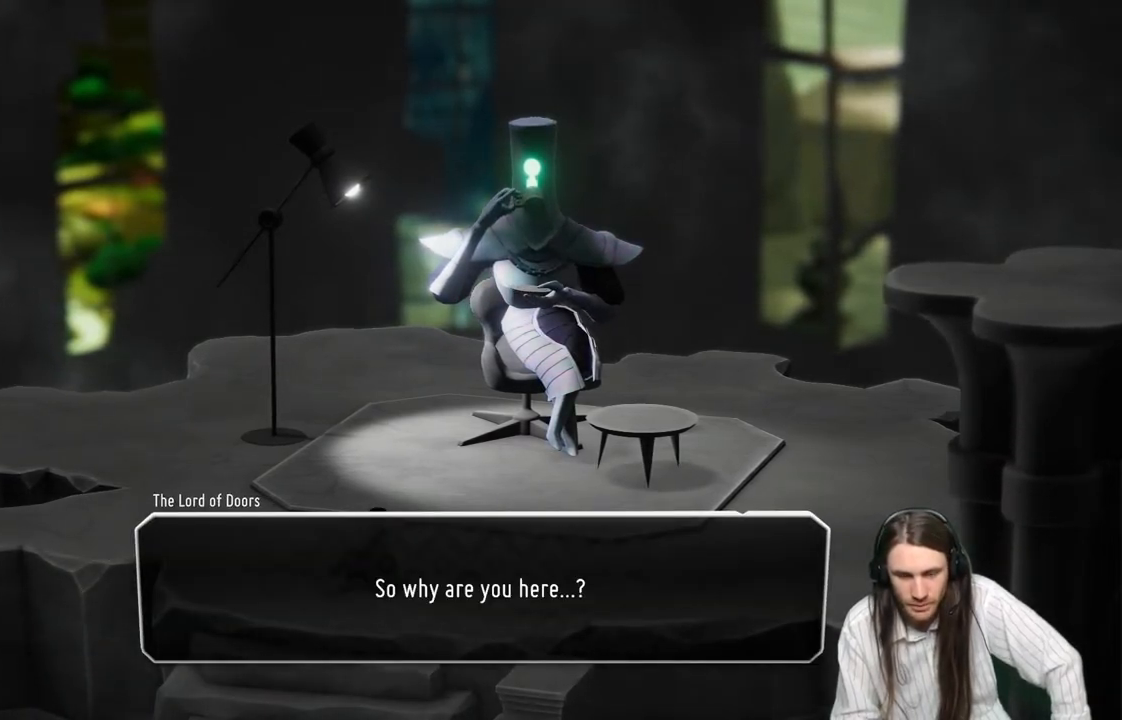
{"buttons": [], "left_stick": "center", "right_stick": "center", "events": [[283, "A", "down"], [433, "A", "up"]]}
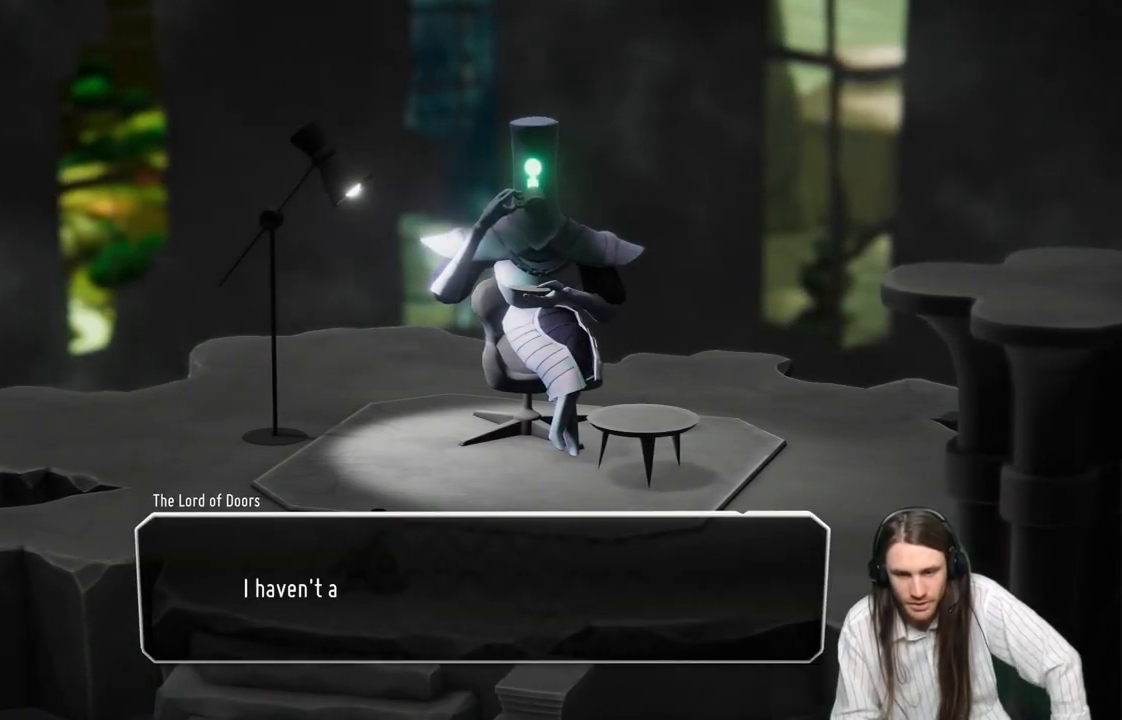
{"buttons": [], "left_stick": "center", "right_stick": "center", "events": []}
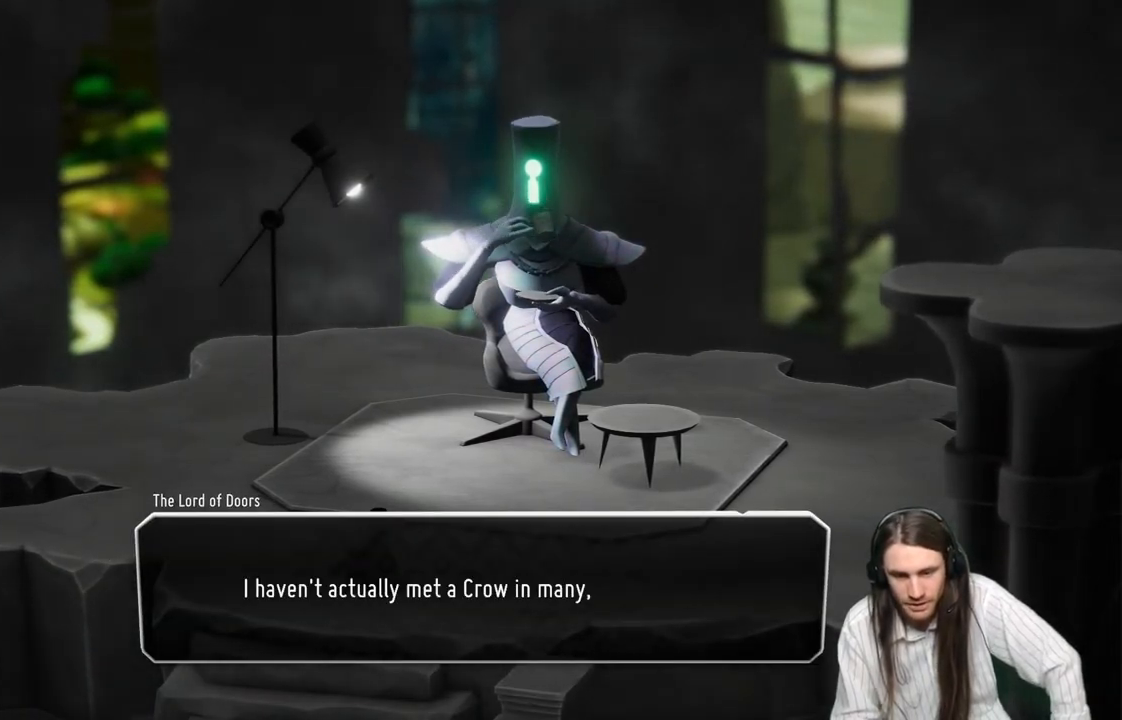
{"buttons": [], "left_stick": "center", "right_stick": "center", "events": []}
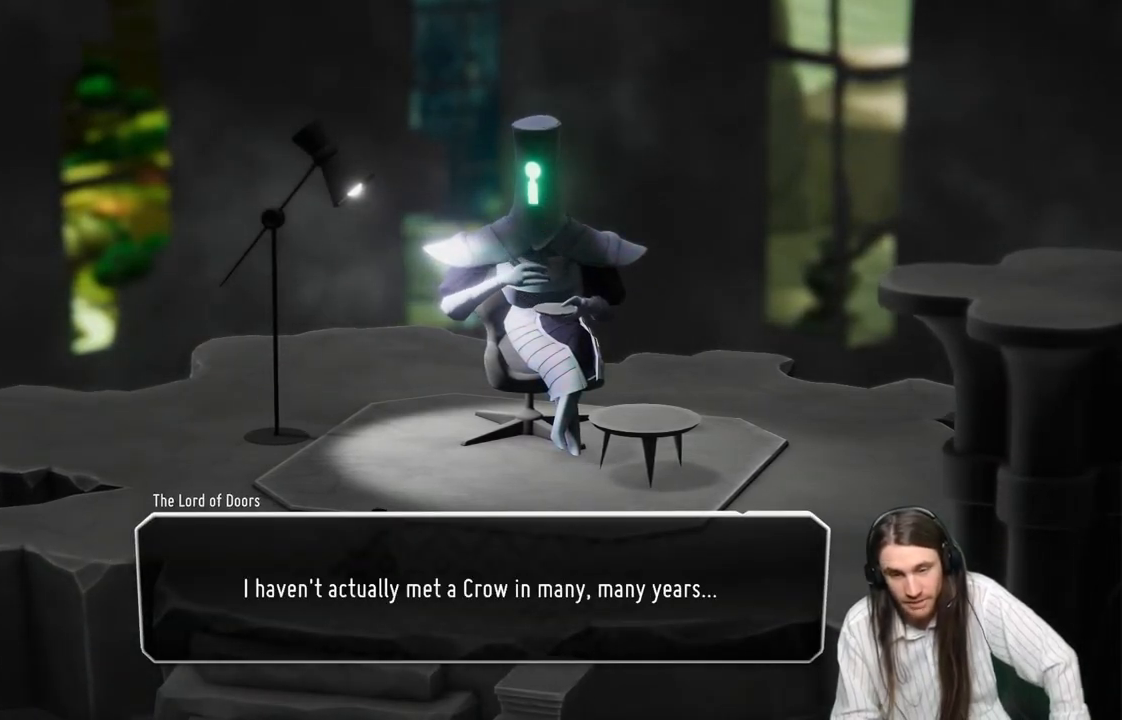
{"buttons": [], "left_stick": "center", "right_stick": "center", "events": []}
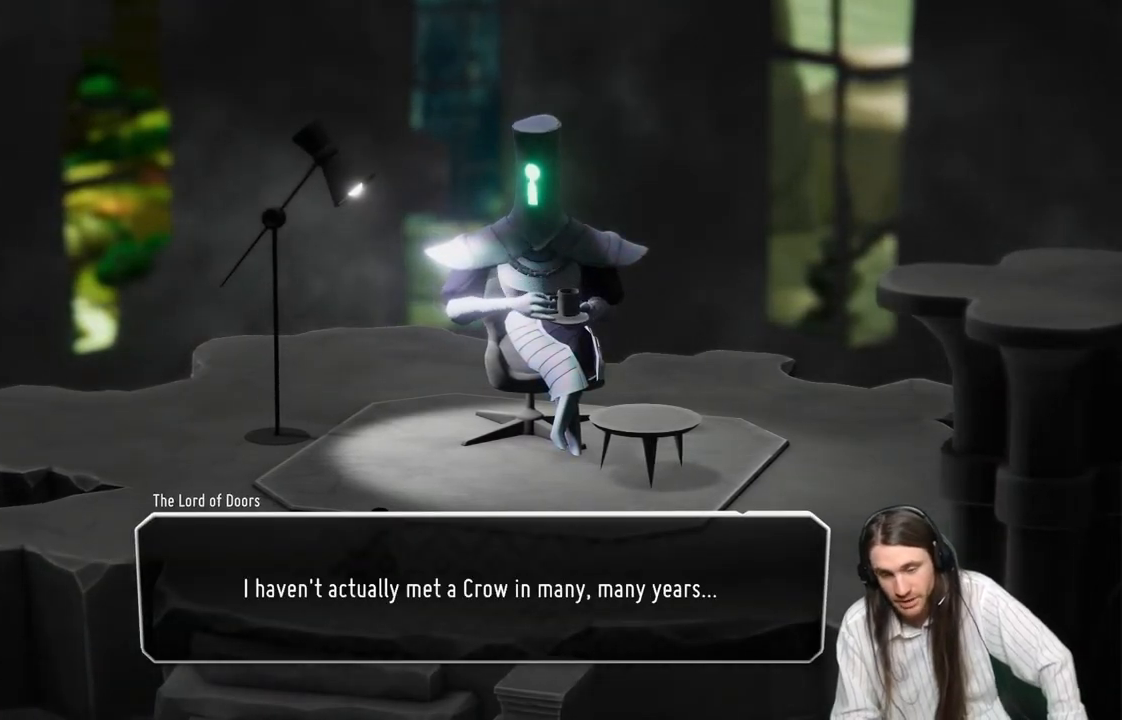
{"buttons": [], "left_stick": "center", "right_stick": "center", "events": []}
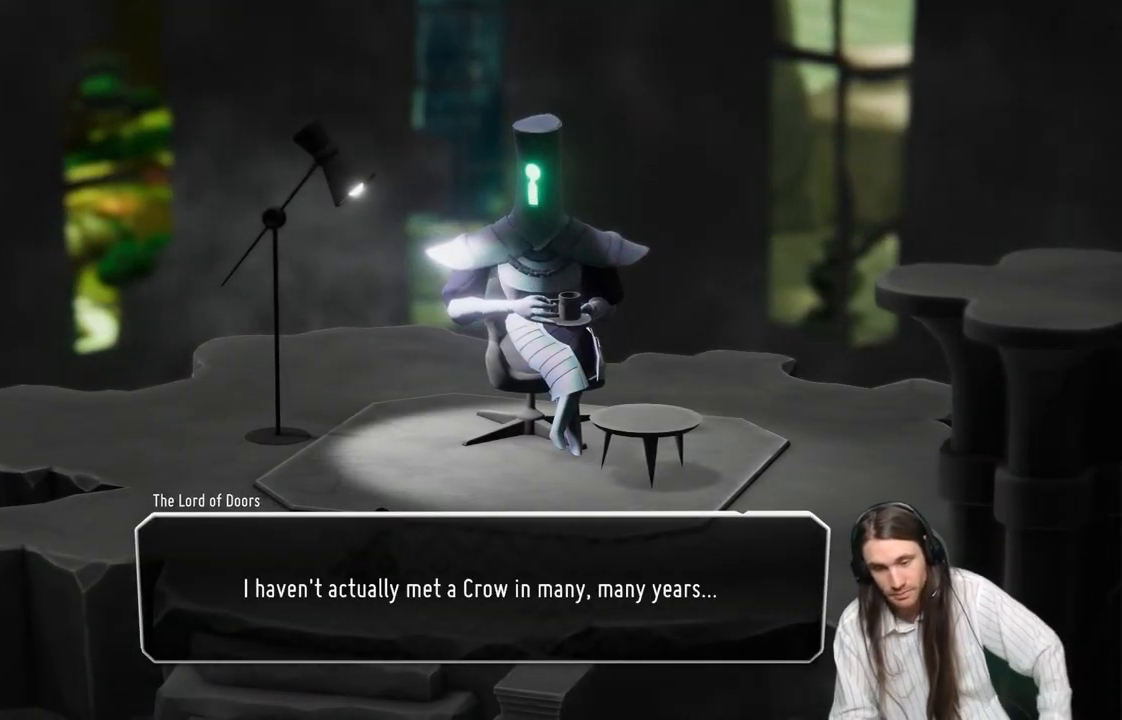
{"buttons": [], "left_stick": "center", "right_stick": "center", "events": []}
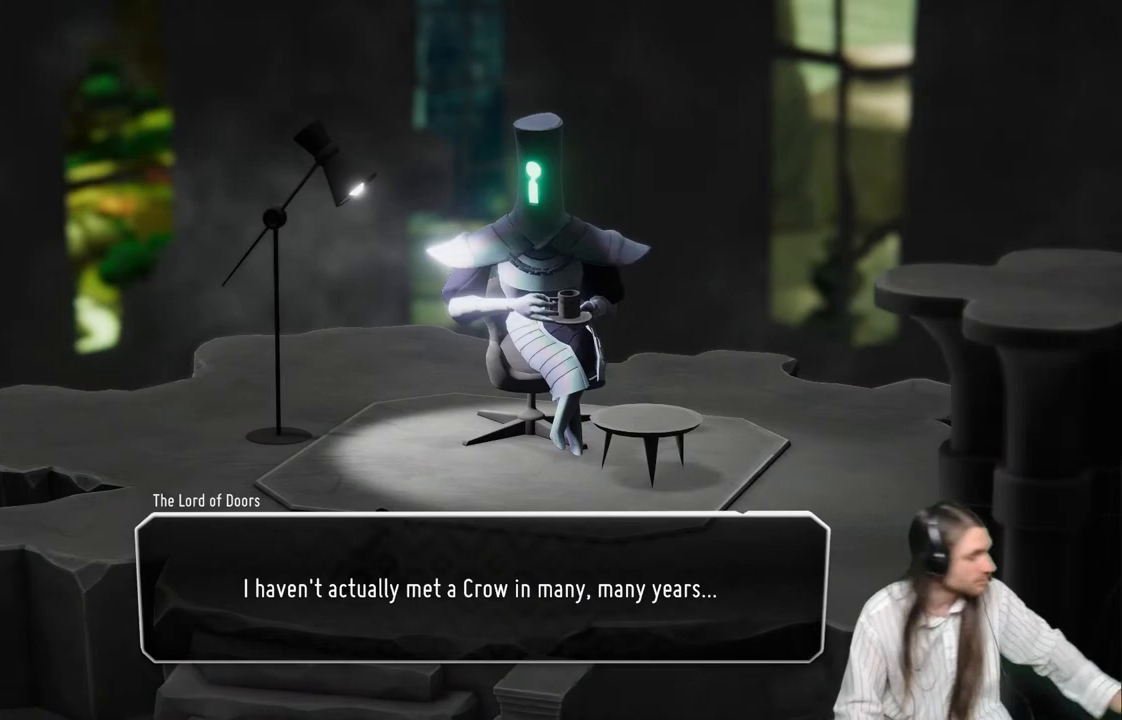
{"buttons": [], "left_stick": "center", "right_stick": "center", "events": []}
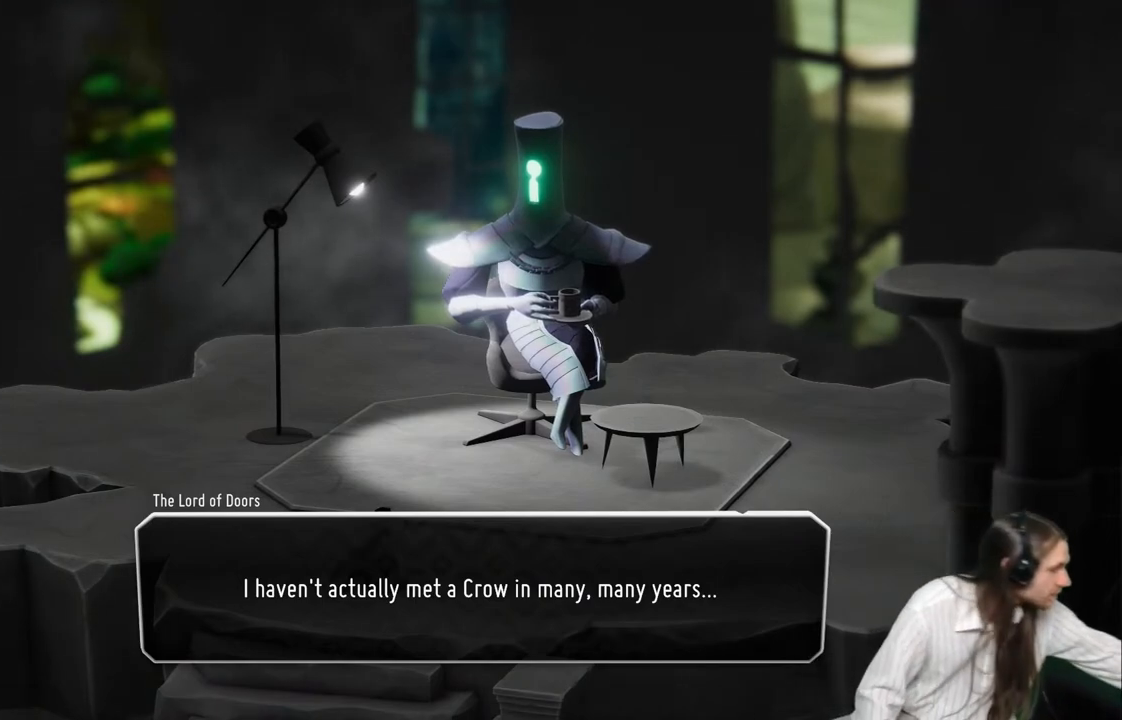
{"buttons": [], "left_stick": "center", "right_stick": "center", "events": []}
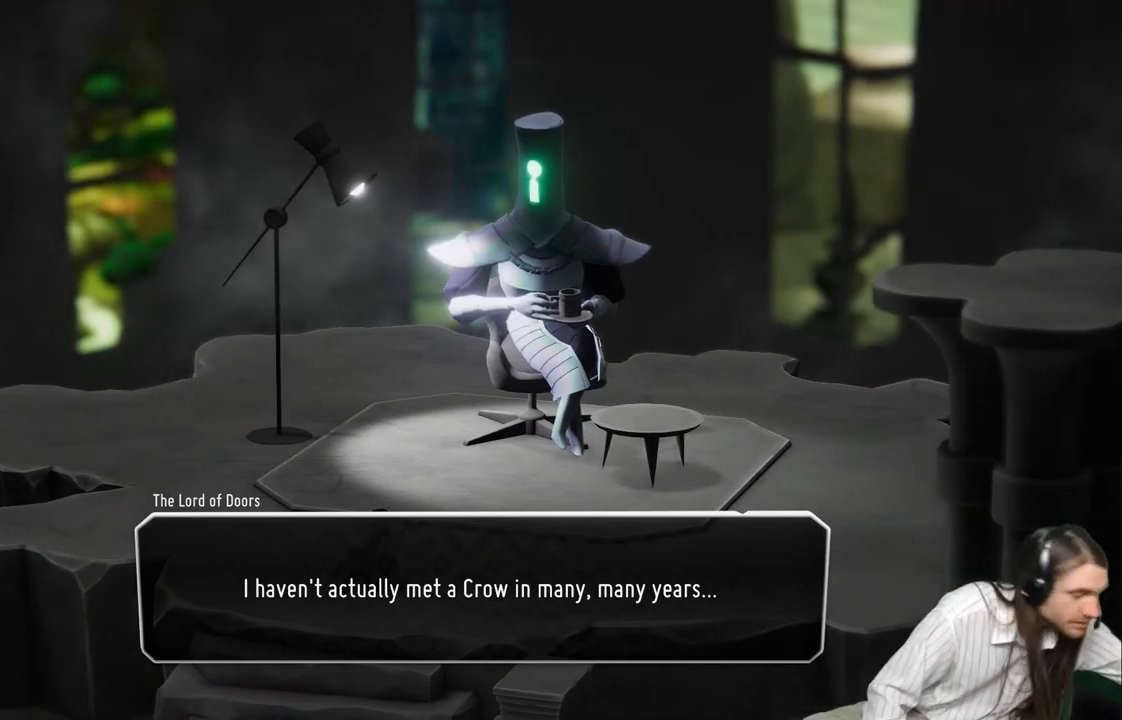
{"buttons": ["A"], "left_stick": "center", "right_stick": "center", "events": [[500, "A", "down"]]}
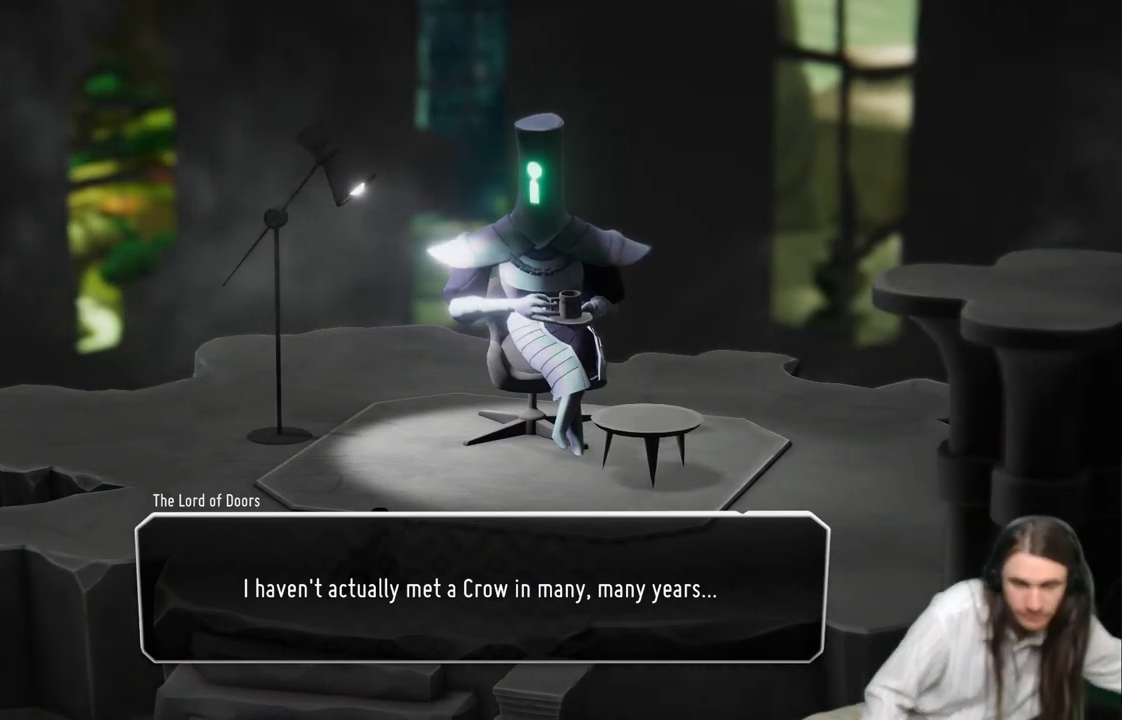
{"buttons": [], "left_stick": "center", "right_stick": "center", "events": [[67, "A", "up"]]}
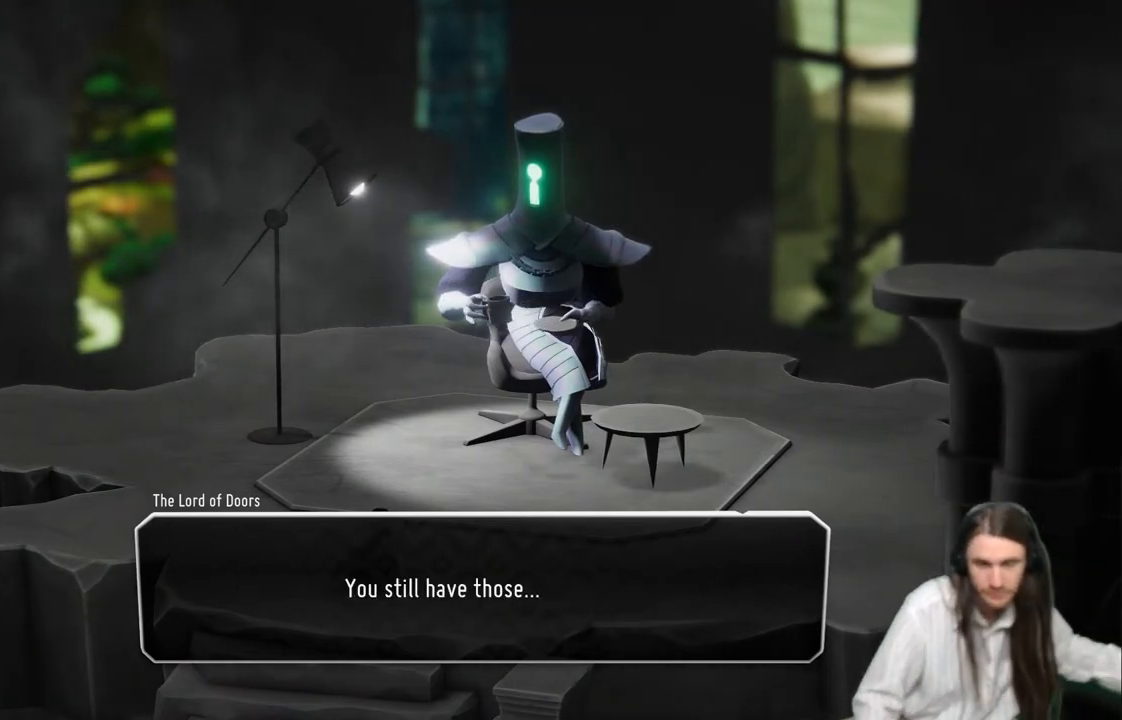
{"buttons": [], "left_stick": "center", "right_stick": "center", "events": []}
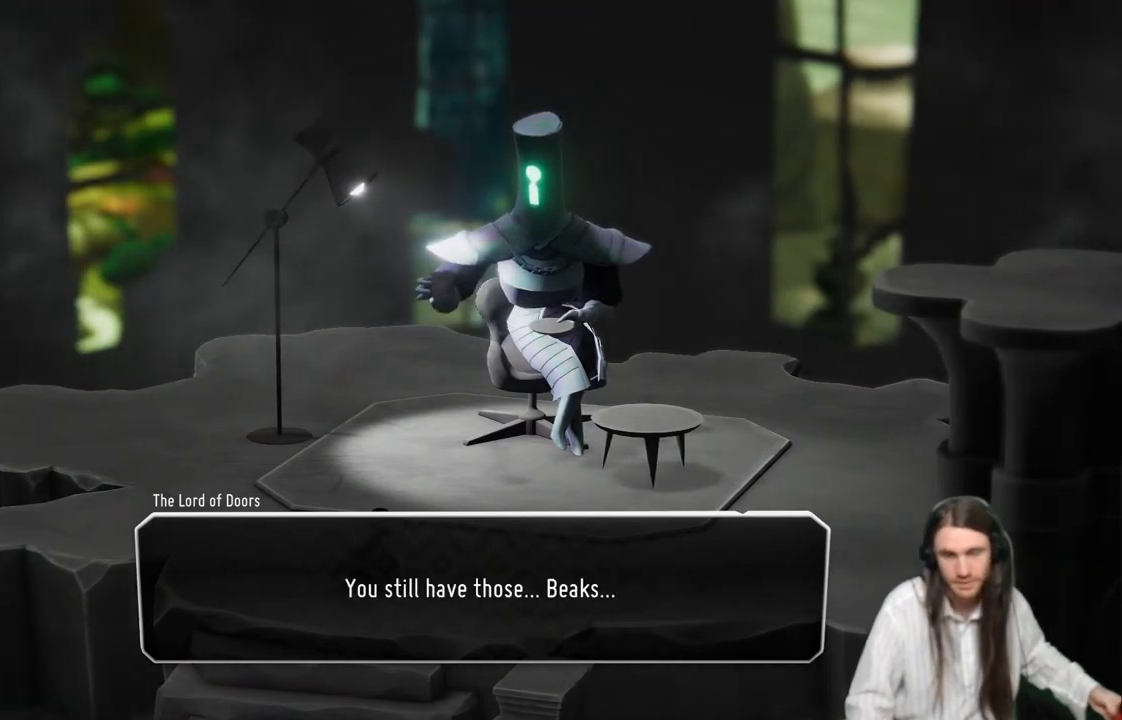
{"buttons": [], "left_stick": "center", "right_stick": "center", "events": []}
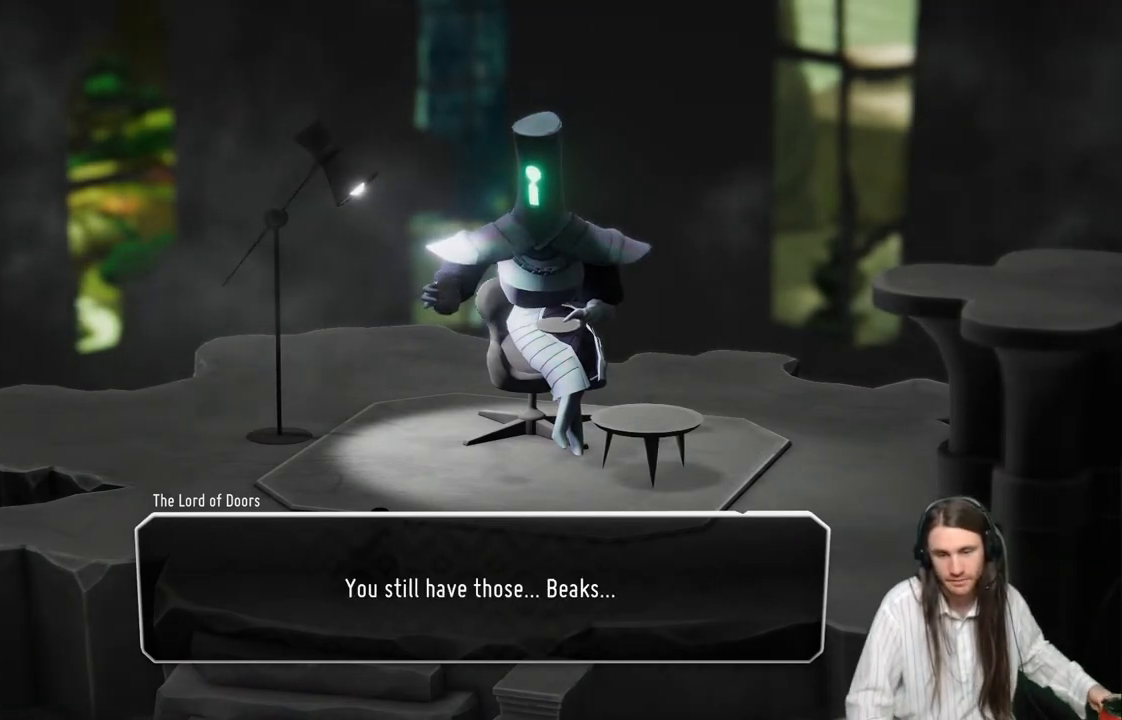
{"buttons": [], "left_stick": "center", "right_stick": "center", "events": []}
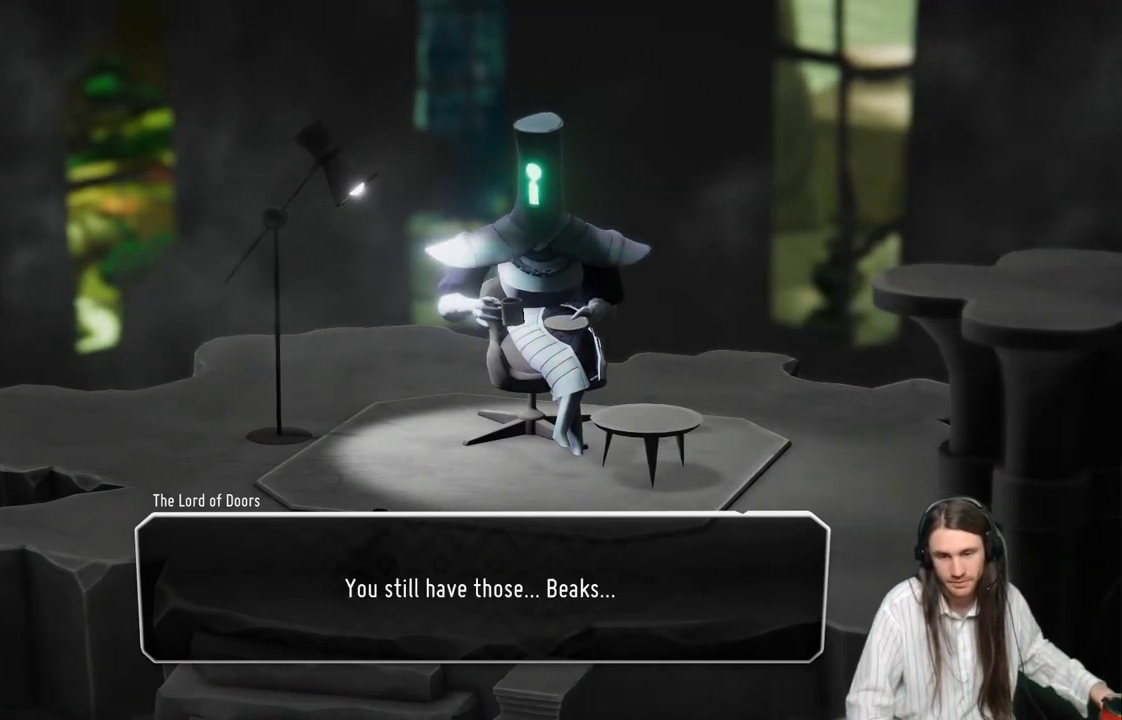
{"buttons": [], "left_stick": "center", "right_stick": "center", "events": []}
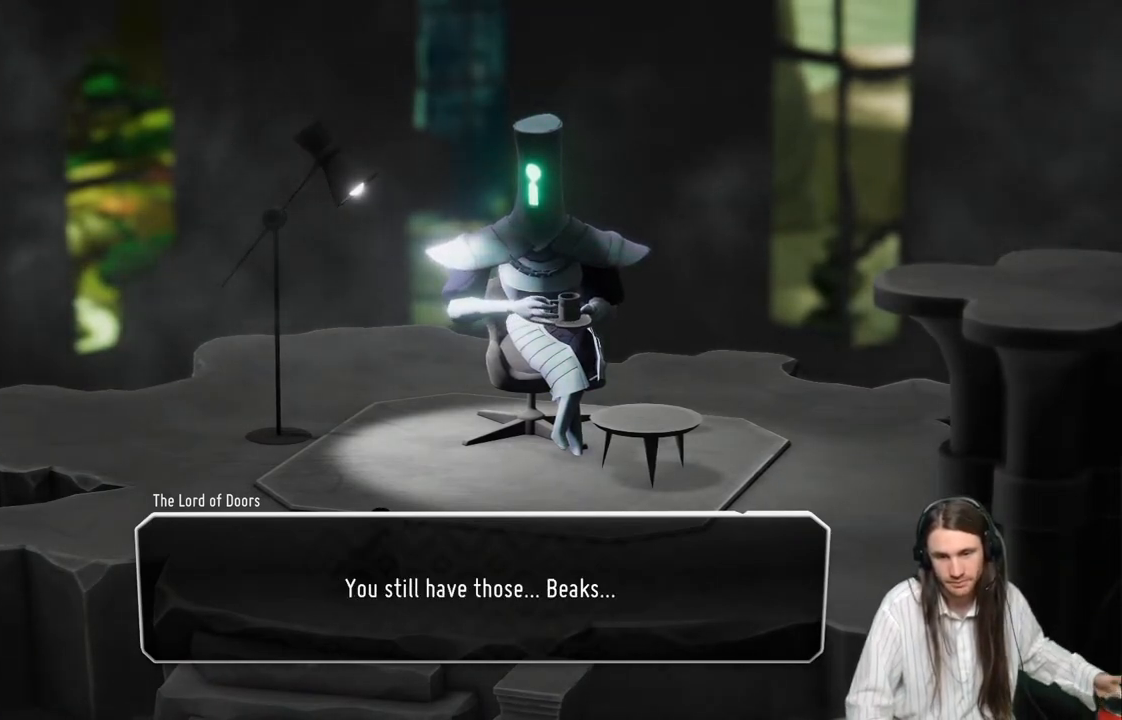
{"buttons": [], "left_stick": "center", "right_stick": "center", "events": []}
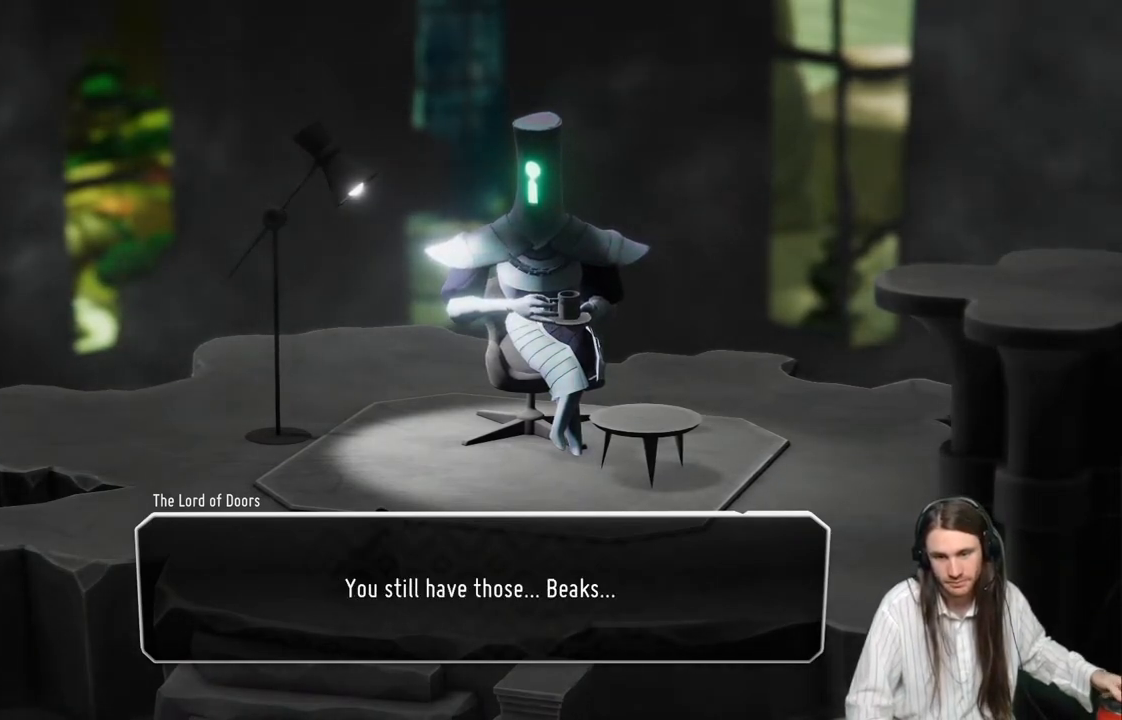
{"buttons": [], "left_stick": "center", "right_stick": "center", "events": []}
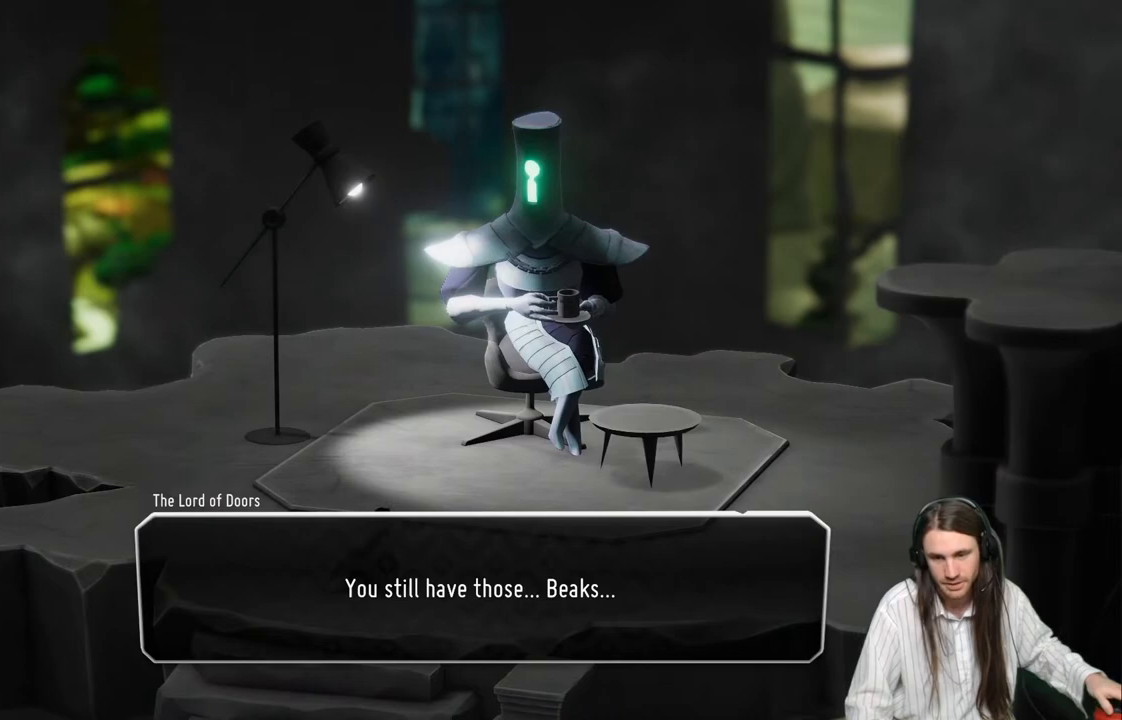
{"buttons": [], "left_stick": "center", "right_stick": "center", "events": [[33, "A", "down"], [200, "A", "up"]]}
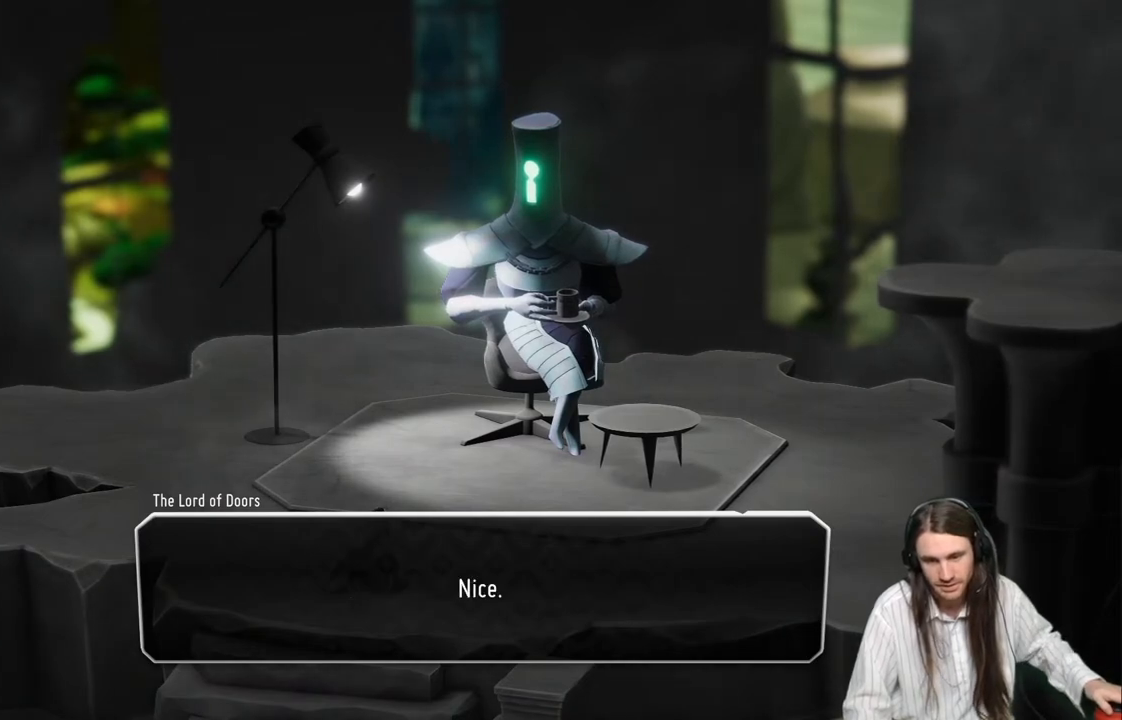
{"buttons": [], "left_stick": "center", "right_stick": "center", "events": []}
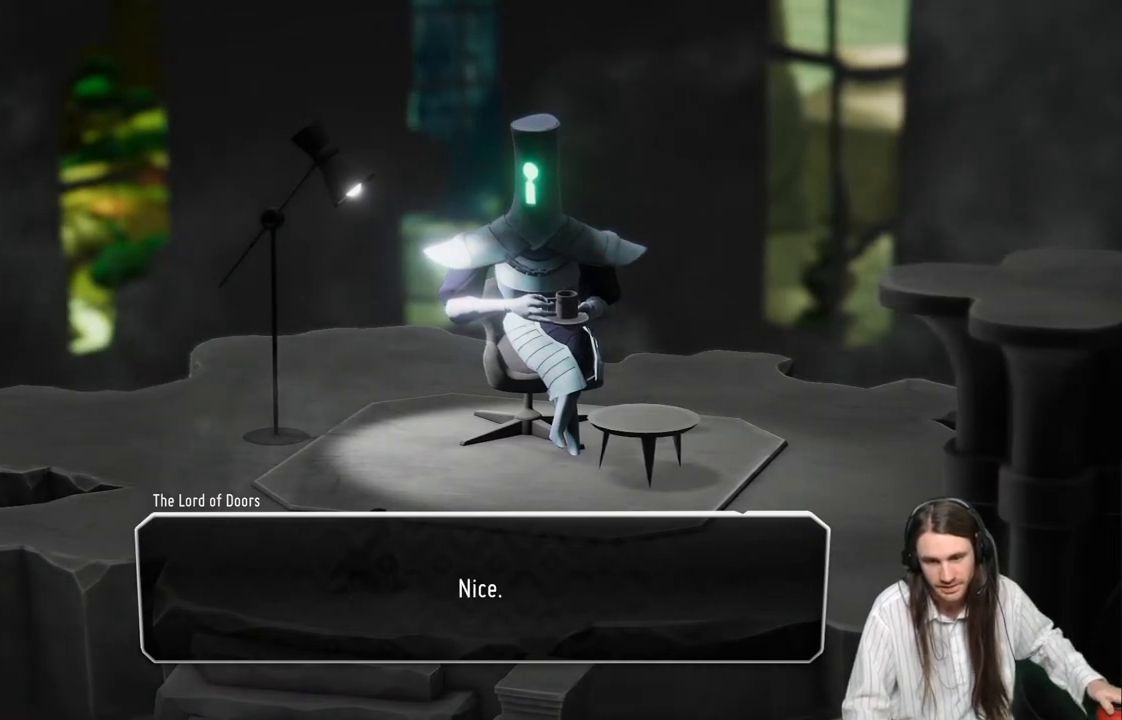
{"buttons": ["A"], "left_stick": "center", "right_stick": "center", "events": [[333, "A", "down"]]}
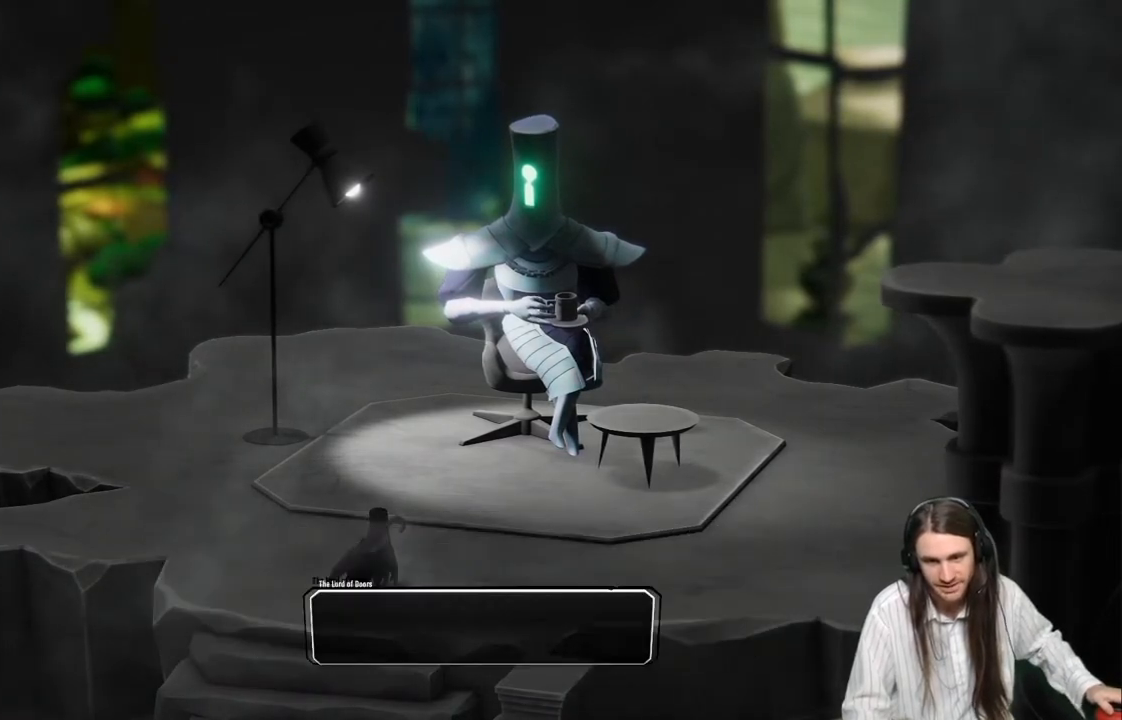
{"buttons": [], "left_stick": "center", "right_stick": "center", "events": [[33, "A", "up"]]}